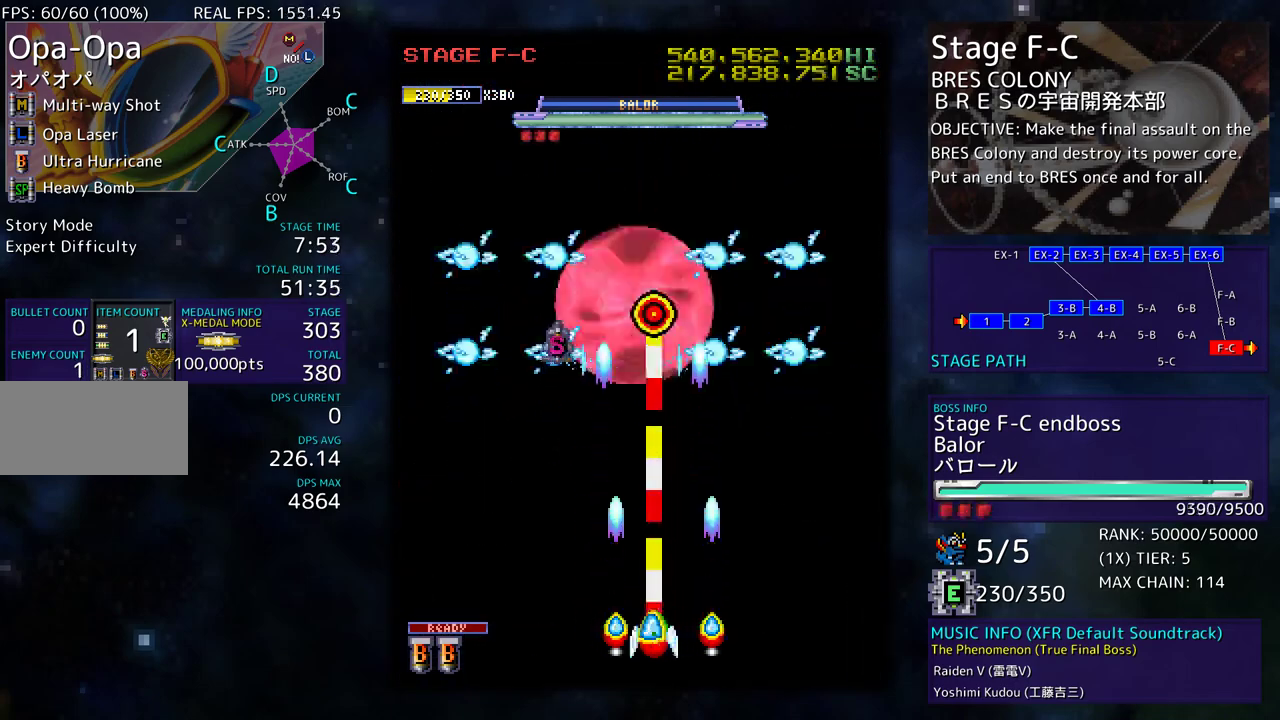
Gameplay with a controller; each line is a JSON object with the inputs held at the frame after it. "events" lists button and stick changes between this image and that frame as [ms after this image, input, new state], when the widget could be followed in between. Not read: L3 R3 other_buttons.
{"buttons": ["DPAD_LEFT"], "events": [[33, "DPAD_DOWN", "down"], [50, "DPAD_LEFT", "up"], [117, "DPAD_LEFT", "down"], [133, "DPAD_DOWN", "up"], [200, "DPAD_LEFT", "up"], [483, "DPAD_LEFT", "down"]]}
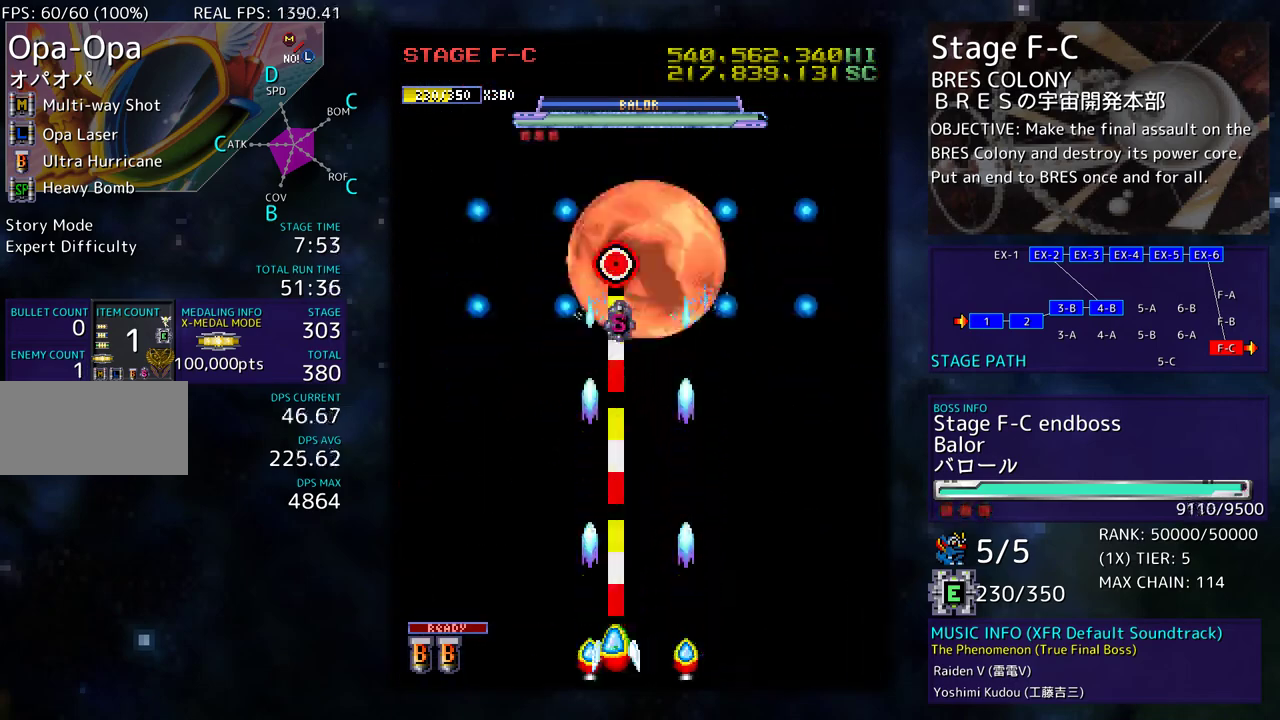
{"buttons": [], "events": [[100, "DPAD_LEFT", "up"], [150, "DPAD_RIGHT", "down"], [200, "DPAD_UP", "down"], [233, "DPAD_RIGHT", "up"], [350, "DPAD_UP", "up"]]}
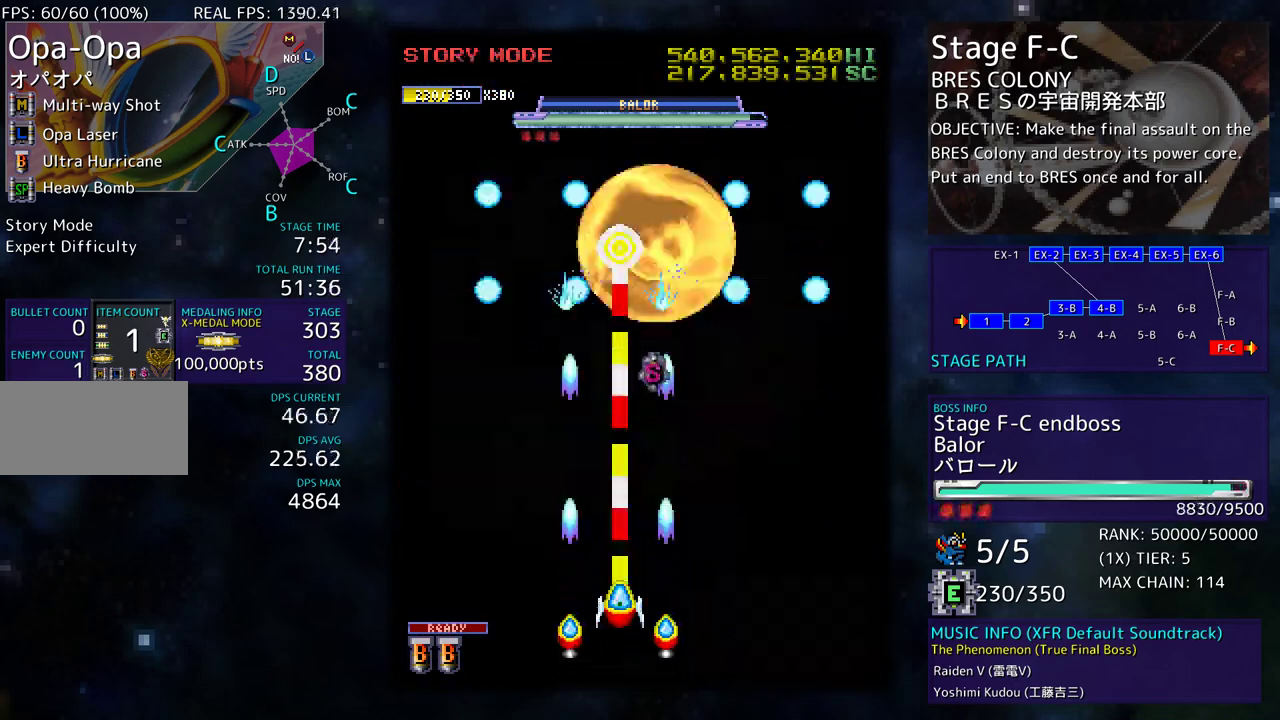
{"buttons": [], "events": [[100, "DPAD_RIGHT", "down"], [133, "DPAD_DOWN", "down"], [200, "DPAD_DOWN", "up"], [217, "DPAD_RIGHT", "up"], [317, "DPAD_RIGHT", "down"], [417, "DPAD_RIGHT", "up"]]}
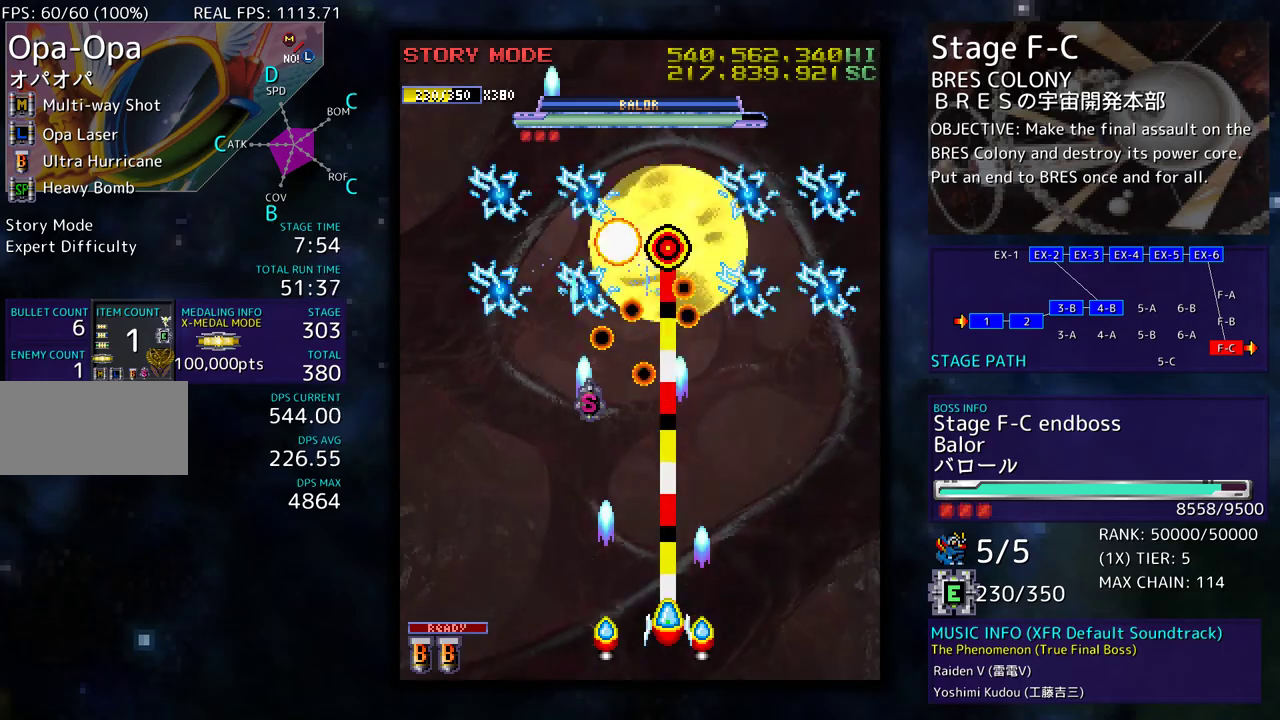
{"buttons": ["DPAD_DOWN"]}
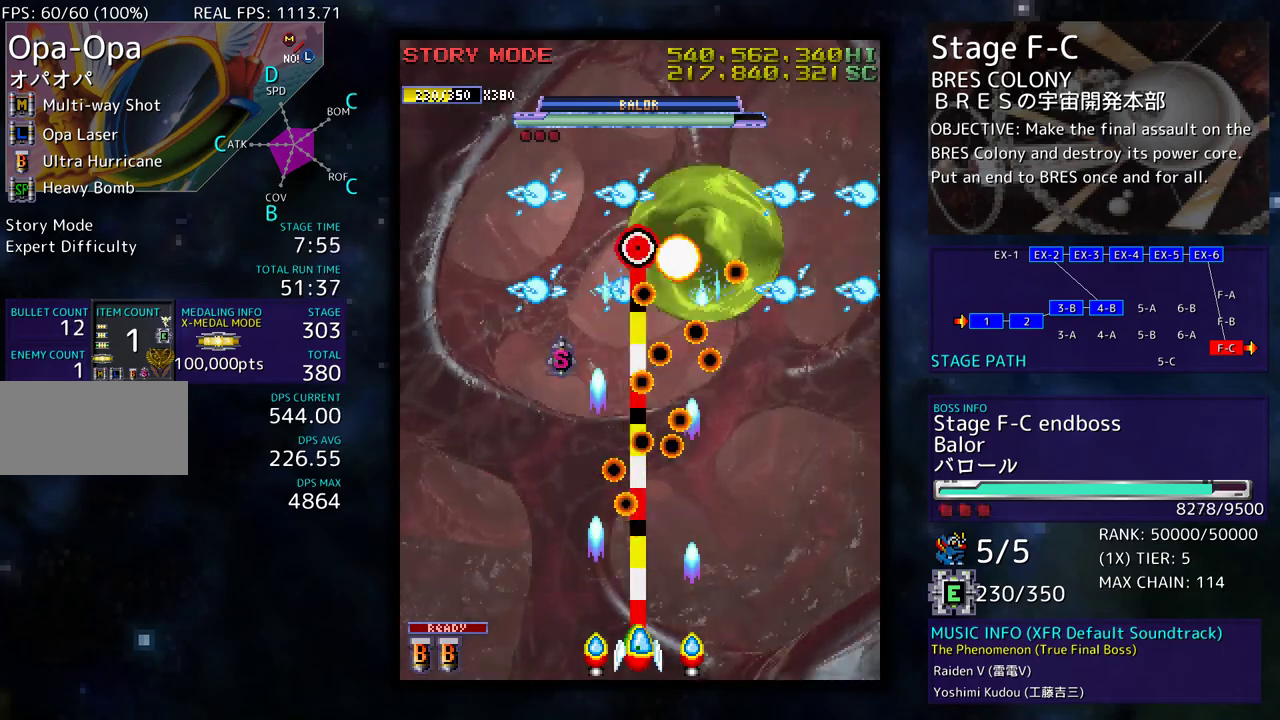
{"buttons": ["DPAD_LEFT"], "events": [[17, "DPAD_DOWN", "up"], [17, "DPAD_LEFT", "down"], [217, "DPAD_UP", "down"], [433, "DPAD_UP", "up"]]}
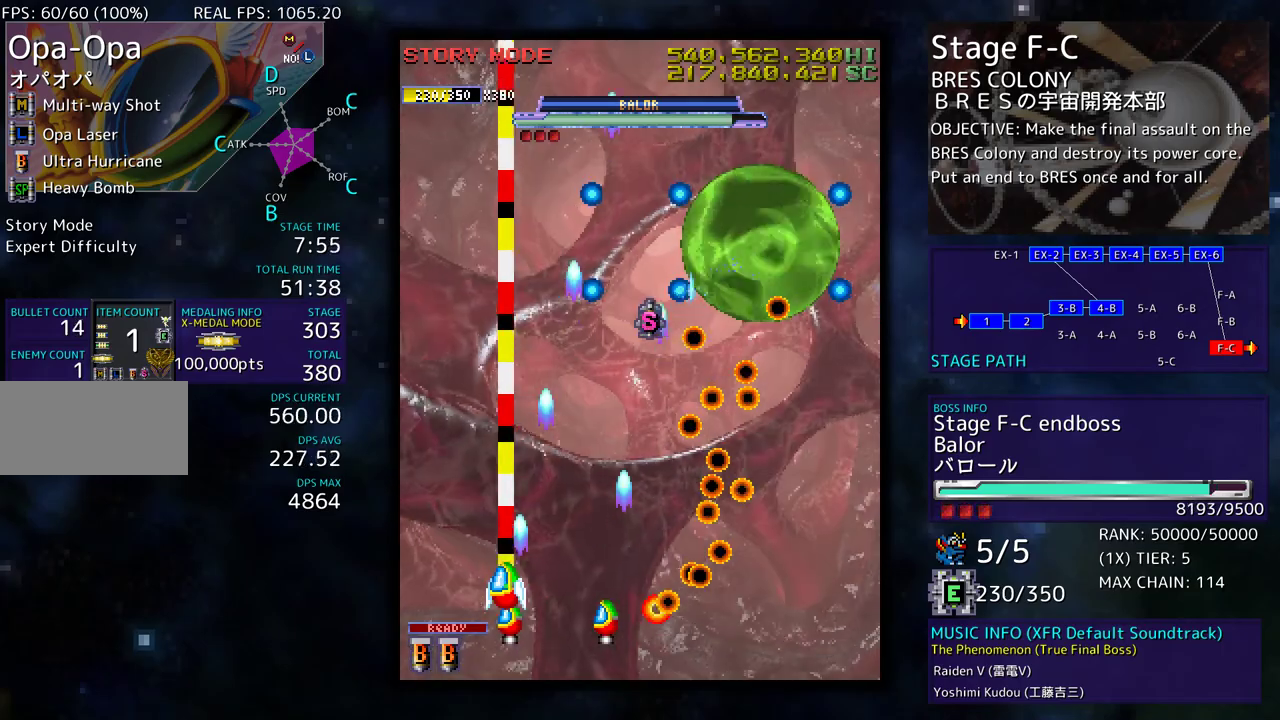
{"buttons": [], "events": [[200, "DPAD_DOWN", "down"], [217, "DPAD_LEFT", "up"], [233, "DPAD_DOWN", "up"], [233, "DPAD_RIGHT", "down"], [383, "DPAD_RIGHT", "up"]]}
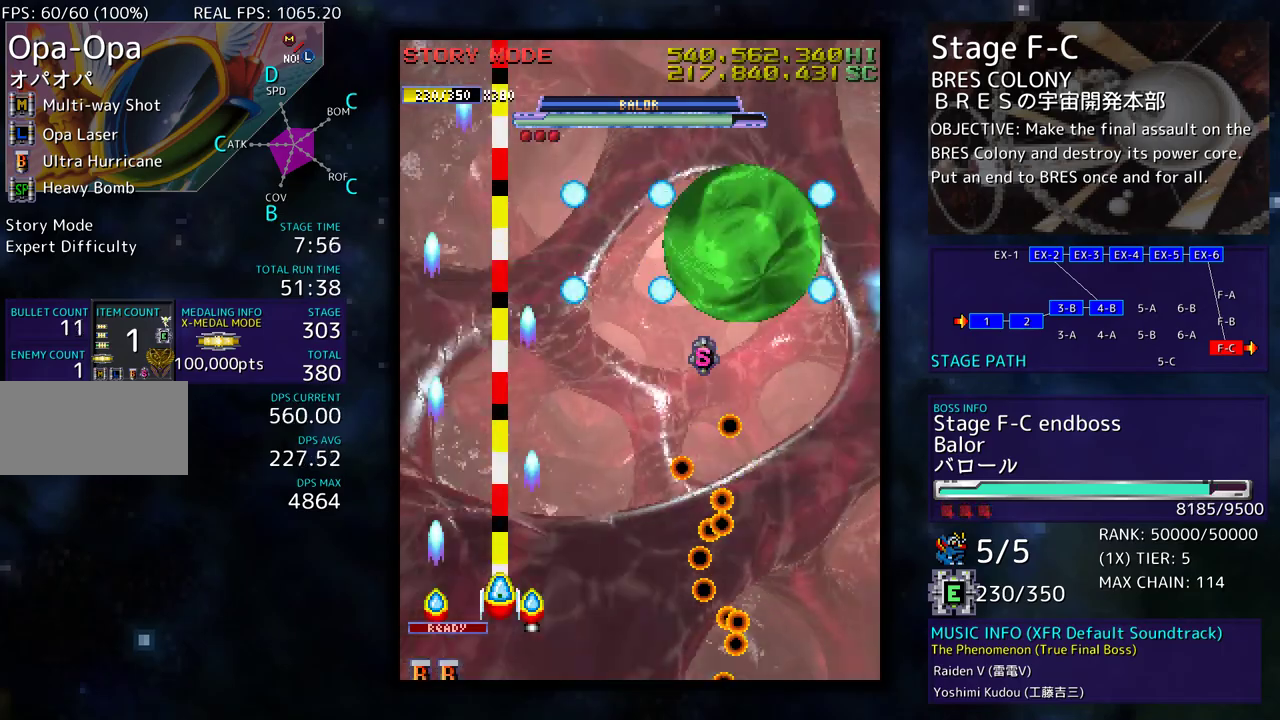
{"buttons": ["DPAD_DOWN", "DPAD_RIGHT"]}
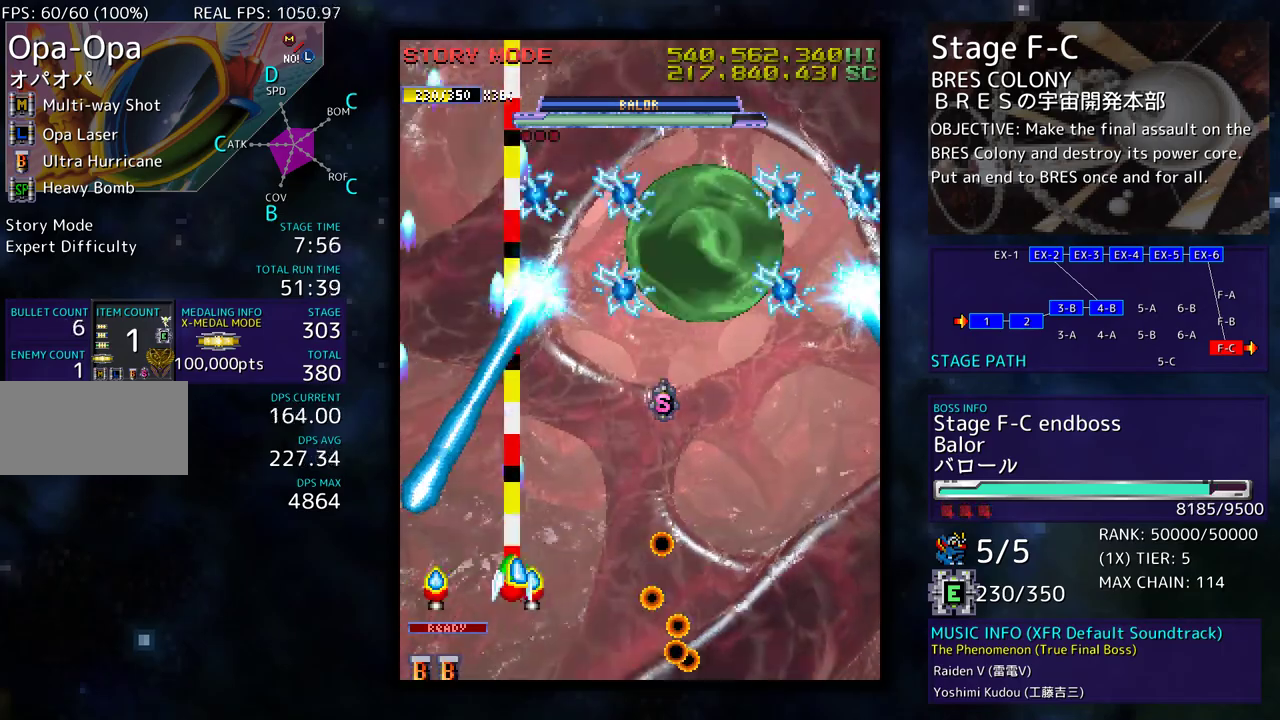
{"buttons": ["DPAD_DOWN"], "events": [[33, "DPAD_DOWN", "up"], [50, "DPAD_UP", "down"], [67, "DPAD_RIGHT", "up"], [150, "DPAD_RIGHT", "down"], [217, "DPAD_UP", "up"], [267, "DPAD_DOWN", "down"], [383, "DPAD_RIGHT", "up"], [417, "DPAD_DOWN", "up"], [500, "DPAD_DOWN", "down"]]}